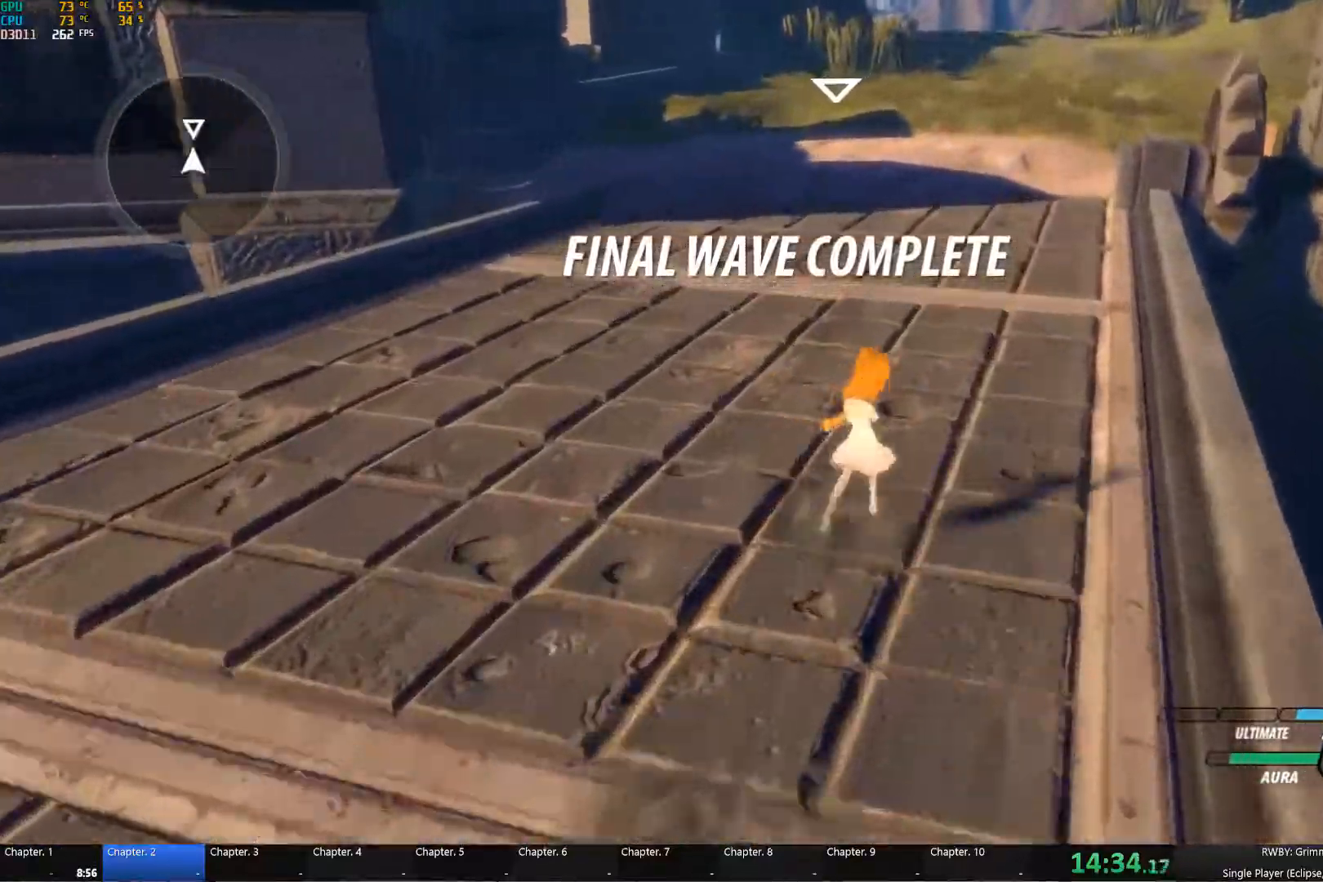
Gameplay with a controller (Xbox layout); each line is a JSON object with the inputs held at the frame after it. "events" lists button and stick changes between this image and that frame as [ms after this image, input, new state], when the widget could be followed in between.
{"buttons": ["A", "L1"], "left_stick": "up", "right_stick": "center", "events": [[50, "A", "down"], [50, "L1", "down"], [84, "X", "down"], [134, "A", "up"], [134, "X", "up"], [150, "B", "down"], [184, "L1", "up"], [217, "B", "up"], [234, "A", "down"], [284, "L1", "down"], [300, "X", "down"], [350, "A", "up"], [350, "X", "up"], [367, "B", "down"], [417, "B", "up"], [417, "L1", "up"], [500, "A", "down"], [500, "L1", "down"]]}
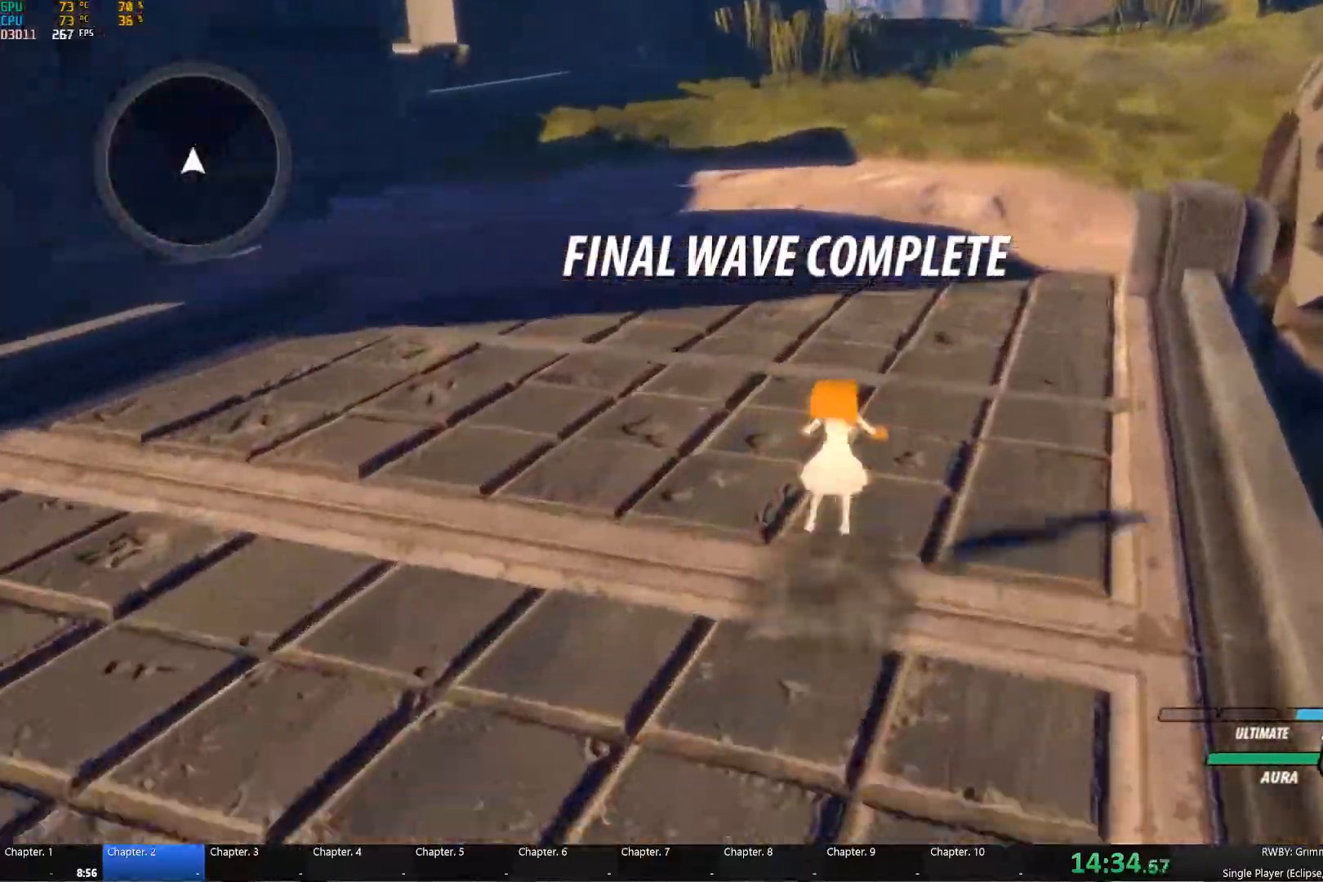
{"buttons": ["X", "L1"], "left_stick": "up", "right_stick": "center", "events": [[34, "X", "down"], [67, "A", "up"], [84, "B", "down"], [84, "X", "up"], [150, "L1", "up"], [167, "B", "up"], [200, "A", "down"], [250, "L1", "down"], [267, "X", "down"], [300, "A", "up"], [317, "B", "down"], [317, "X", "up"], [367, "L1", "up"], [384, "B", "up"], [450, "A", "down"], [450, "L1", "down"], [484, "X", "down"], [500, "A", "up"]]}
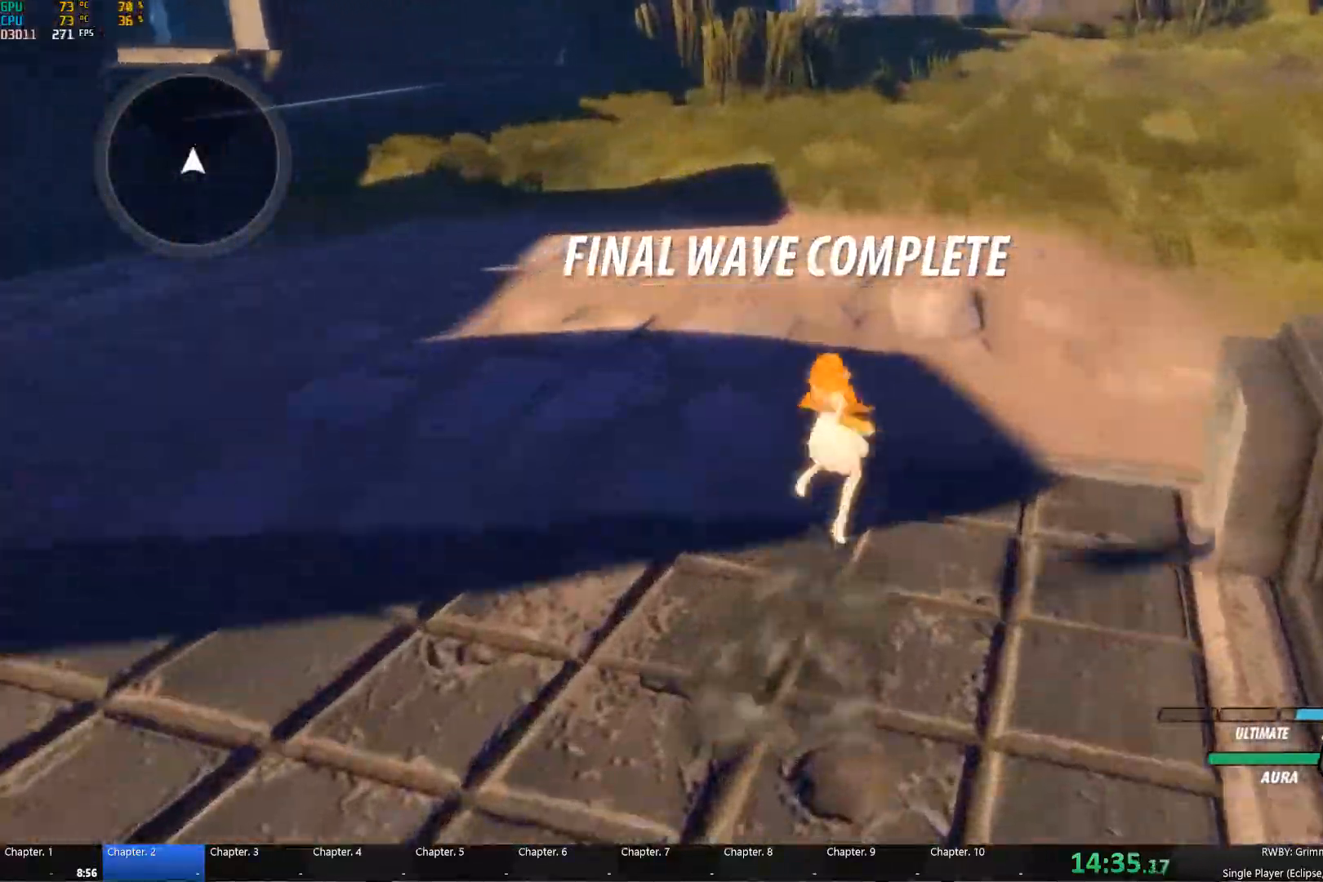
{"buttons": ["B"], "left_stick": "up", "right_stick": "center", "events": [[34, "B", "down"], [34, "X", "up"], [84, "L1", "up"], [117, "B", "up"], [167, "A", "down"], [184, "L1", "down"], [200, "X", "down"], [250, "A", "up"], [250, "B", "down"], [250, "X", "up"], [300, "L1", "up"], [334, "B", "up"], [384, "A", "down"], [384, "L1", "down"], [417, "X", "down"], [450, "A", "up"], [484, "B", "down"], [484, "X", "up"], [500, "L1", "up"]]}
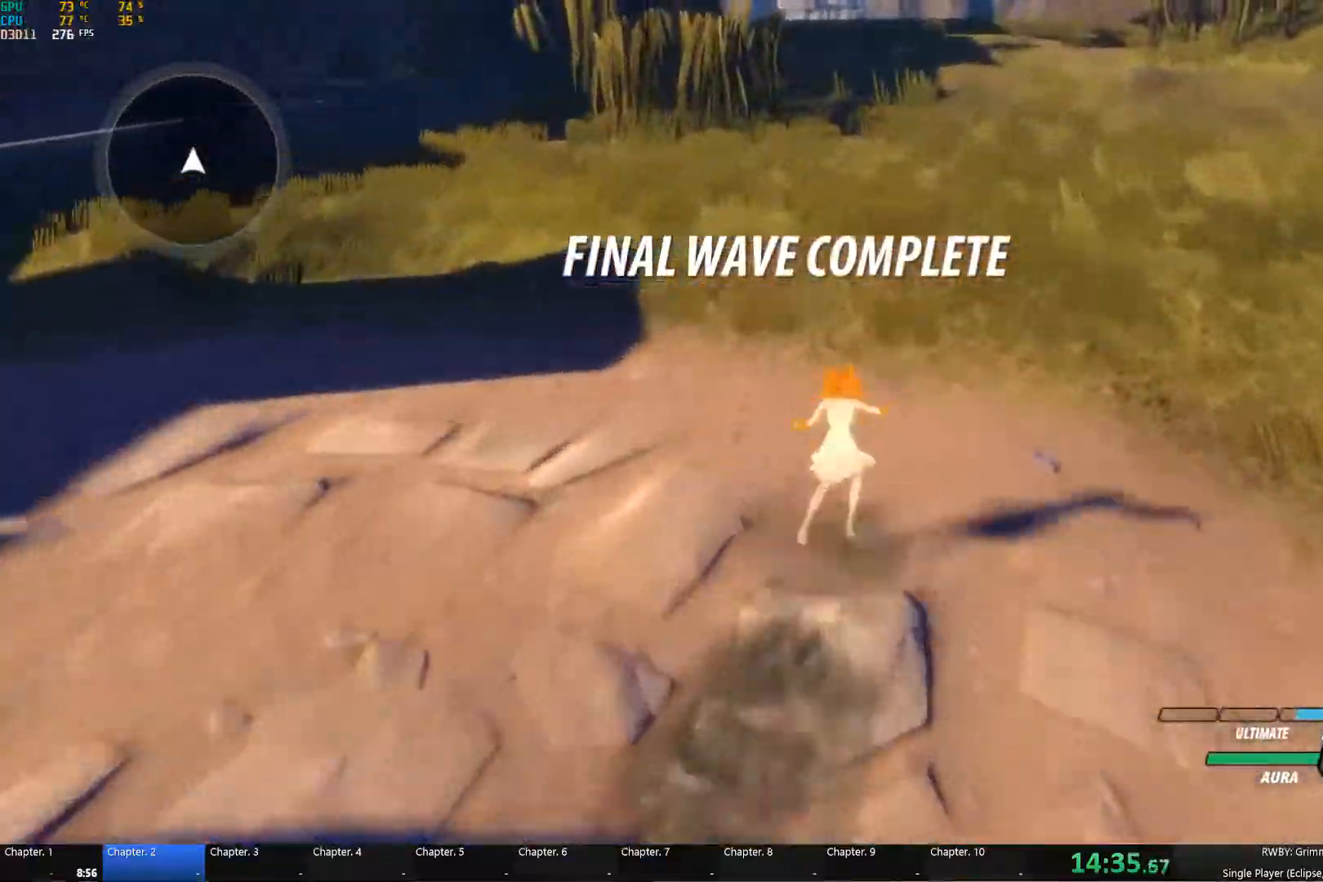
{"buttons": [], "left_stick": "up", "right_stick": "center", "events": [[50, "B", "up"], [100, "A", "down"], [117, "L1", "down"], [150, "X", "down"], [200, "A", "up"], [200, "B", "down"], [200, "X", "up"], [250, "L1", "up"], [284, "B", "up"], [317, "A", "down"], [334, "L1", "down"], [367, "X", "down"], [400, "A", "up"], [434, "X", "up"], [450, "B", "down"], [467, "L1", "up"], [500, "B", "up"]]}
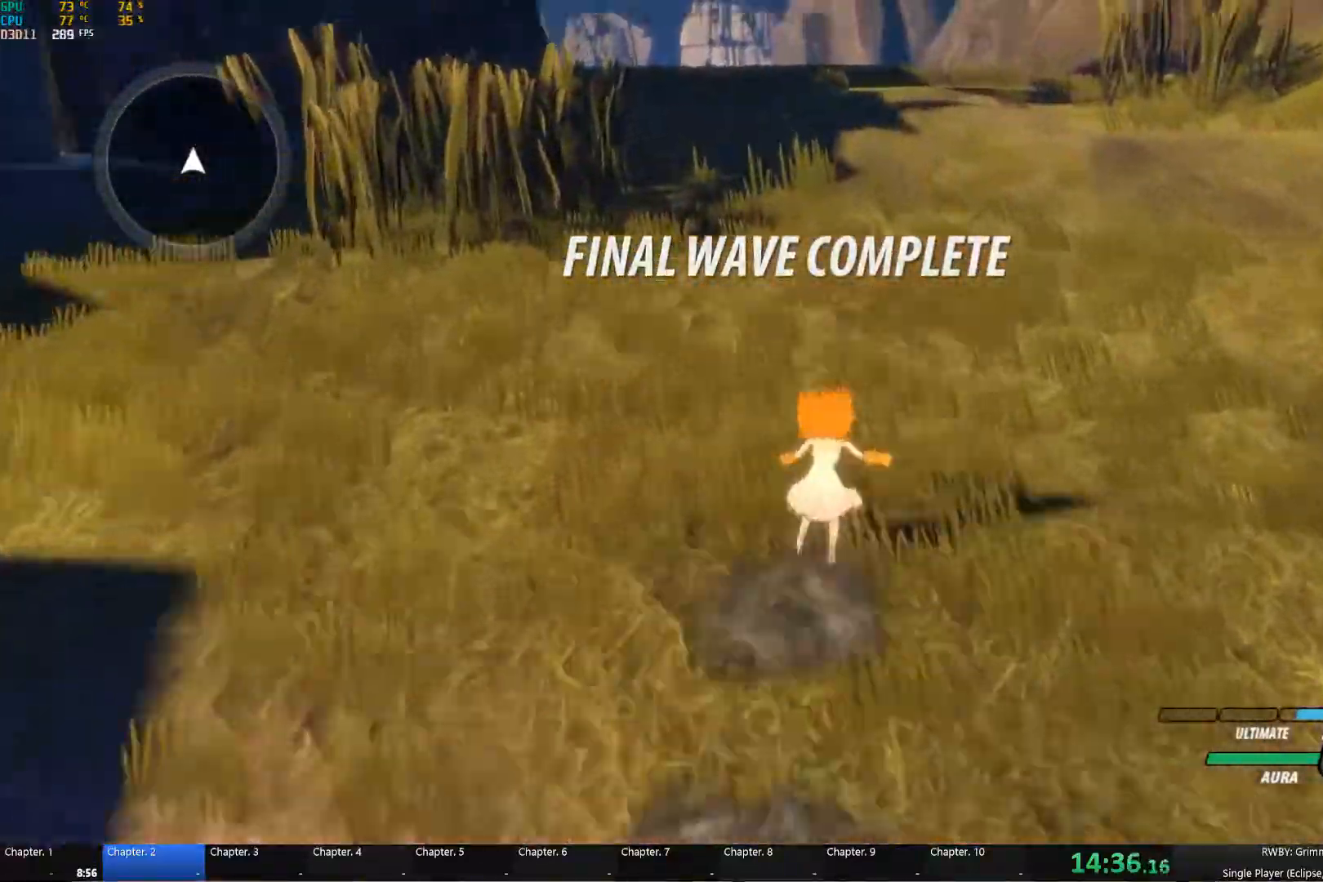
{"buttons": [], "left_stick": "up", "right_stick": "center", "events": [[50, "A", "down"], [50, "L1", "down"], [84, "X", "down"], [150, "A", "up"], [150, "X", "up"], [167, "B", "down"], [184, "L1", "up"], [217, "B", "up"], [267, "A", "down"], [284, "L1", "down"], [300, "X", "down"], [350, "A", "up"], [384, "B", "down"], [384, "X", "up"], [417, "L1", "up"], [450, "B", "up"]]}
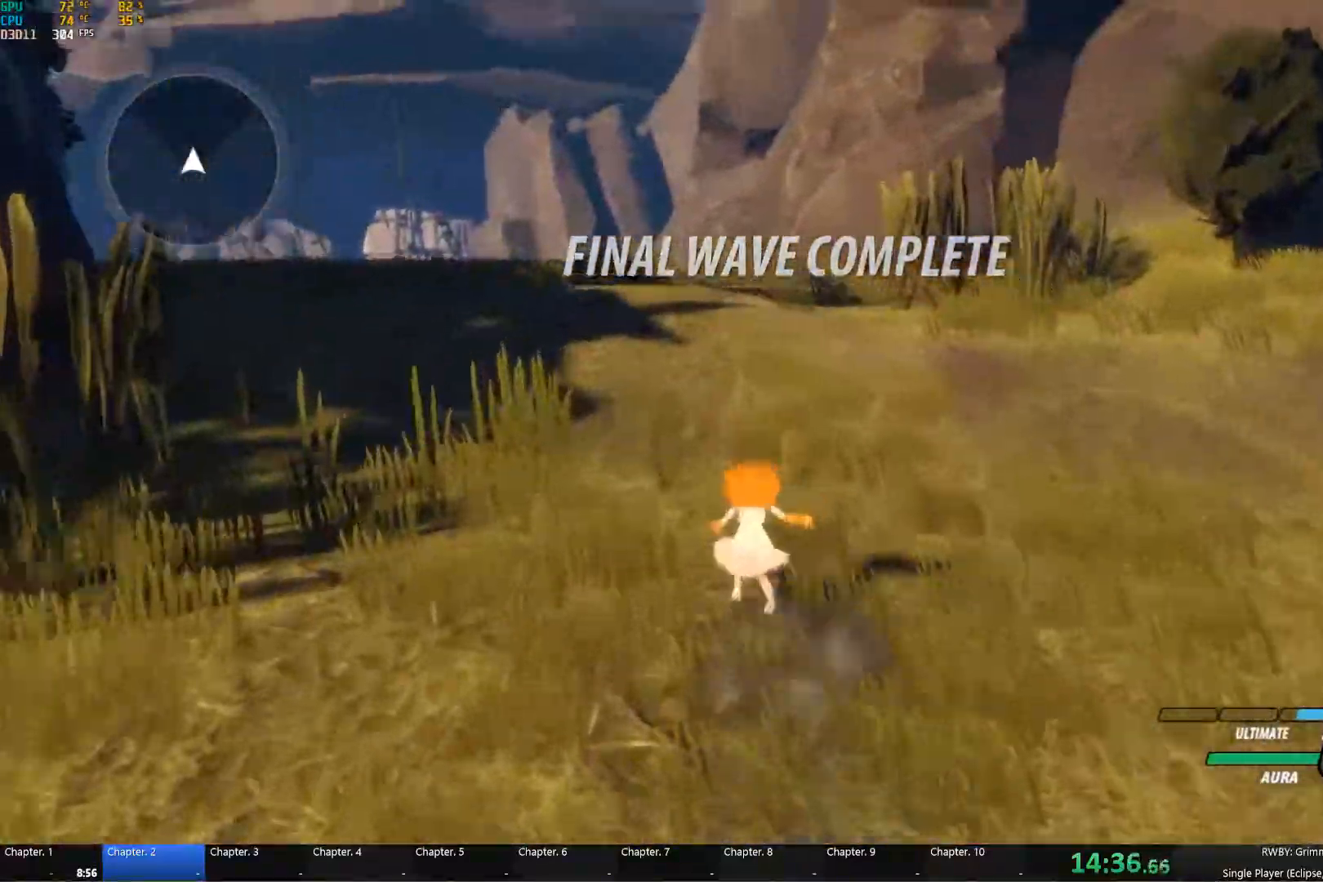
{"buttons": ["A", "X", "L1"], "left_stick": "up", "right_stick": "center", "events": [[17, "A", "down"], [17, "L1", "down"], [50, "X", "down"], [100, "A", "up"], [100, "X", "up"], [117, "B", "down"], [134, "L1", "up"], [167, "B", "up"], [234, "A", "down"], [234, "L1", "down"], [267, "X", "down"], [300, "A", "up"], [334, "X", "up"], [350, "B", "down"], [367, "L1", "up"], [417, "B", "up"], [450, "A", "down"], [450, "L1", "down"], [500, "X", "down"]]}
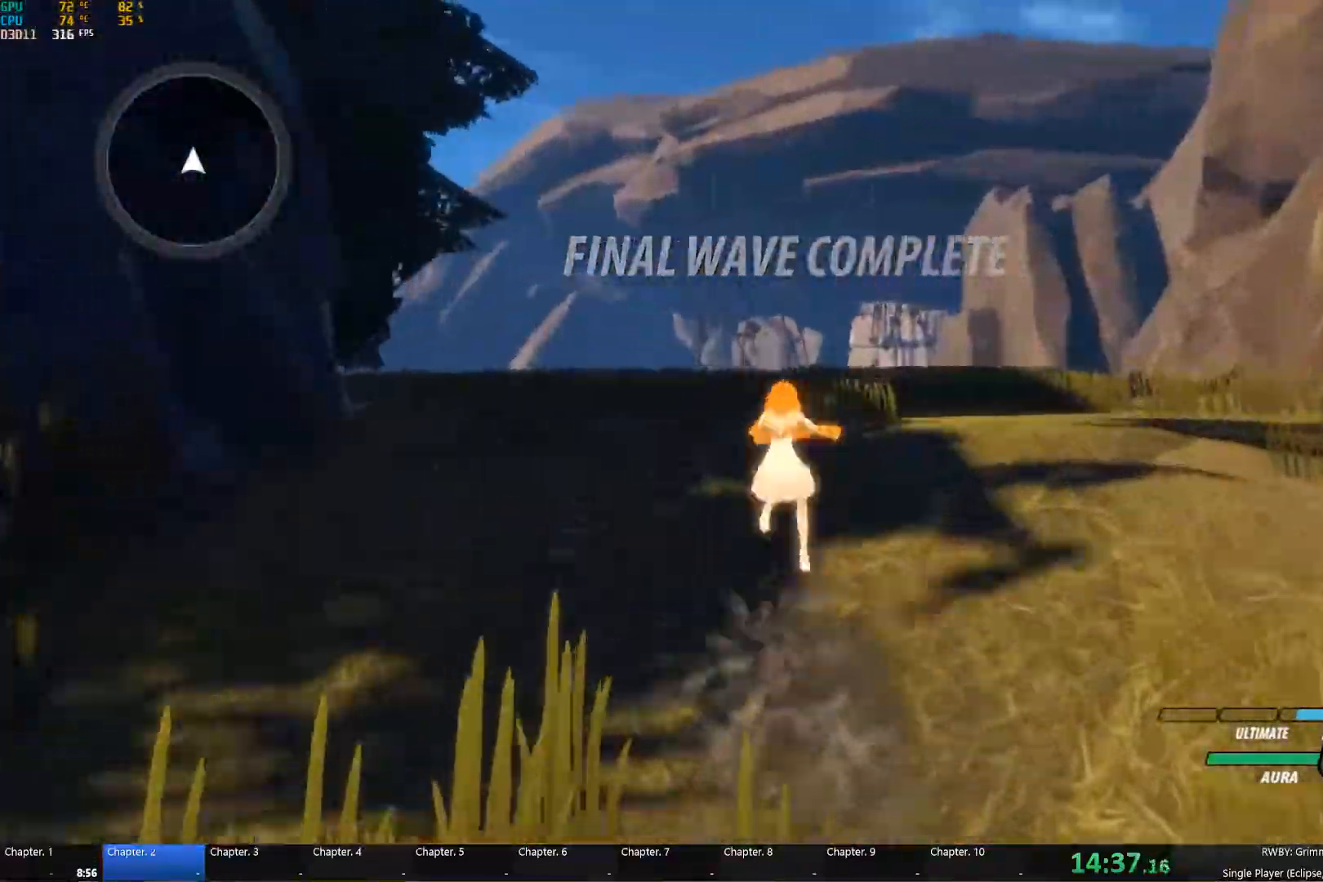
{"buttons": ["A", "X", "L1"], "left_stick": "up", "right_stick": "center", "events": [[67, "A", "up"], [67, "X", "up"], [84, "B", "down"], [117, "L1", "up"], [150, "B", "up"], [217, "A", "down"], [234, "L1", "down"], [267, "X", "down"], [300, "A", "up"], [317, "B", "down"], [317, "X", "up"], [384, "L1", "up"], [417, "B", "up"], [450, "A", "down"], [484, "L1", "down"], [484, "X", "down"]]}
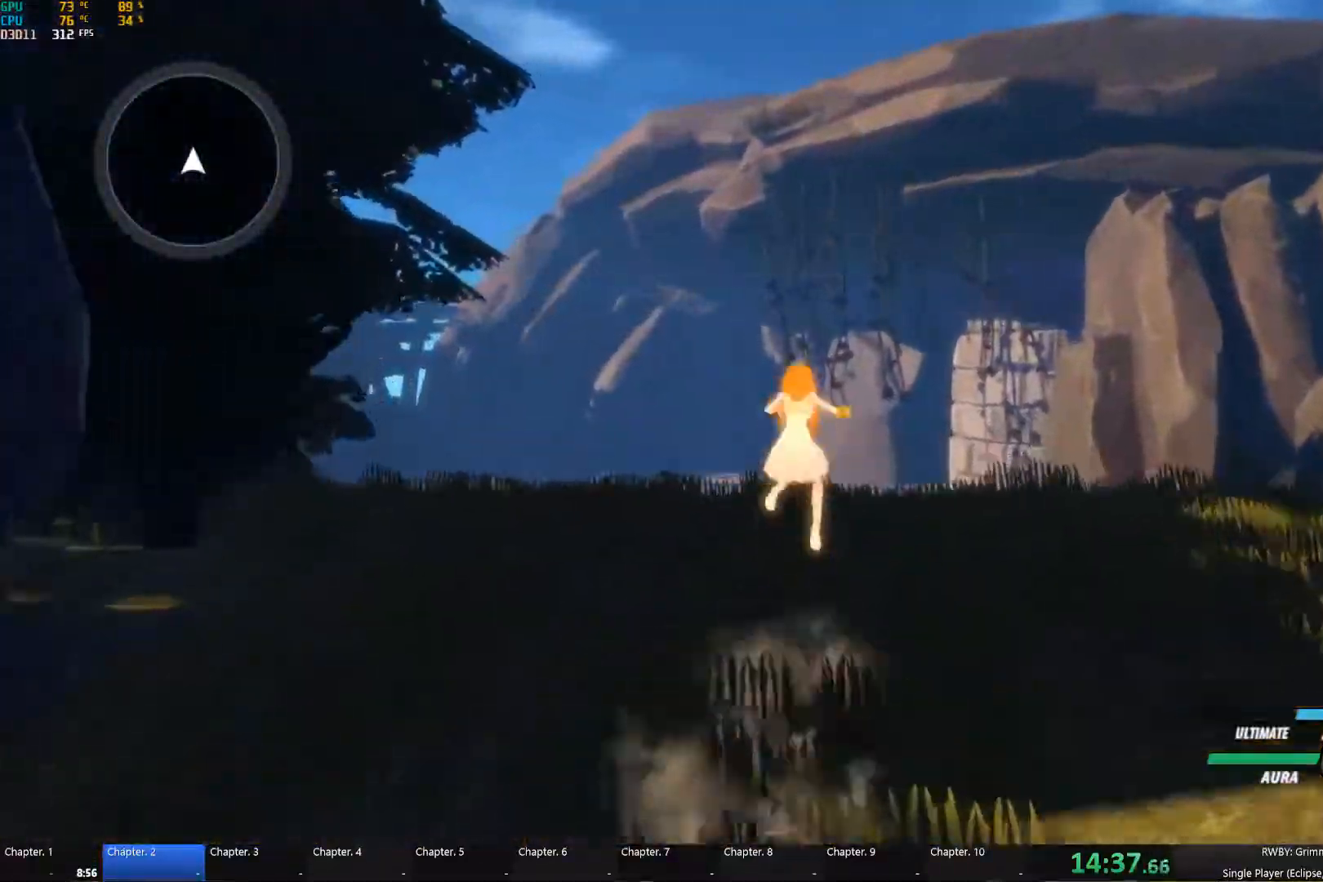
{"buttons": ["A", "X", "L1"], "left_stick": "up", "right_stick": "center", "events": [[34, "A", "up"], [34, "X", "up"], [50, "B", "down"], [117, "L1", "up"], [134, "B", "up"], [200, "A", "down"], [217, "L1", "down"], [234, "X", "down"], [284, "A", "up"], [284, "B", "down"], [284, "X", "up"], [367, "L1", "up"], [400, "B", "up"], [450, "A", "down"], [484, "L1", "down"], [500, "X", "down"]]}
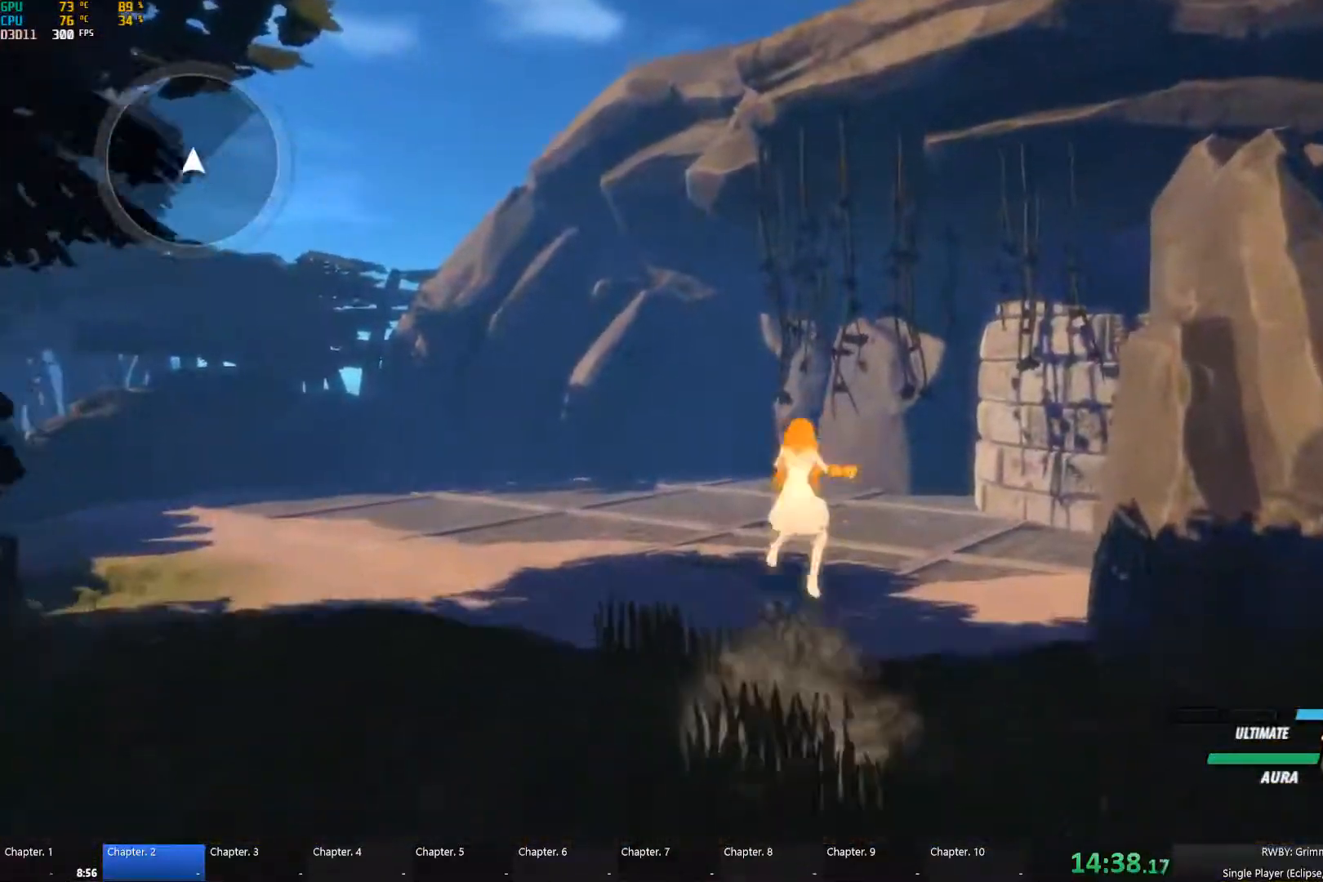
{"buttons": [], "left_stick": "up", "right_stick": "center", "events": [[50, "A", "up"], [67, "B", "down"], [67, "X", "up"], [117, "L1", "up"], [150, "B", "up"], [184, "right_stick", "down-left"], [350, "right_stick", "center"]]}
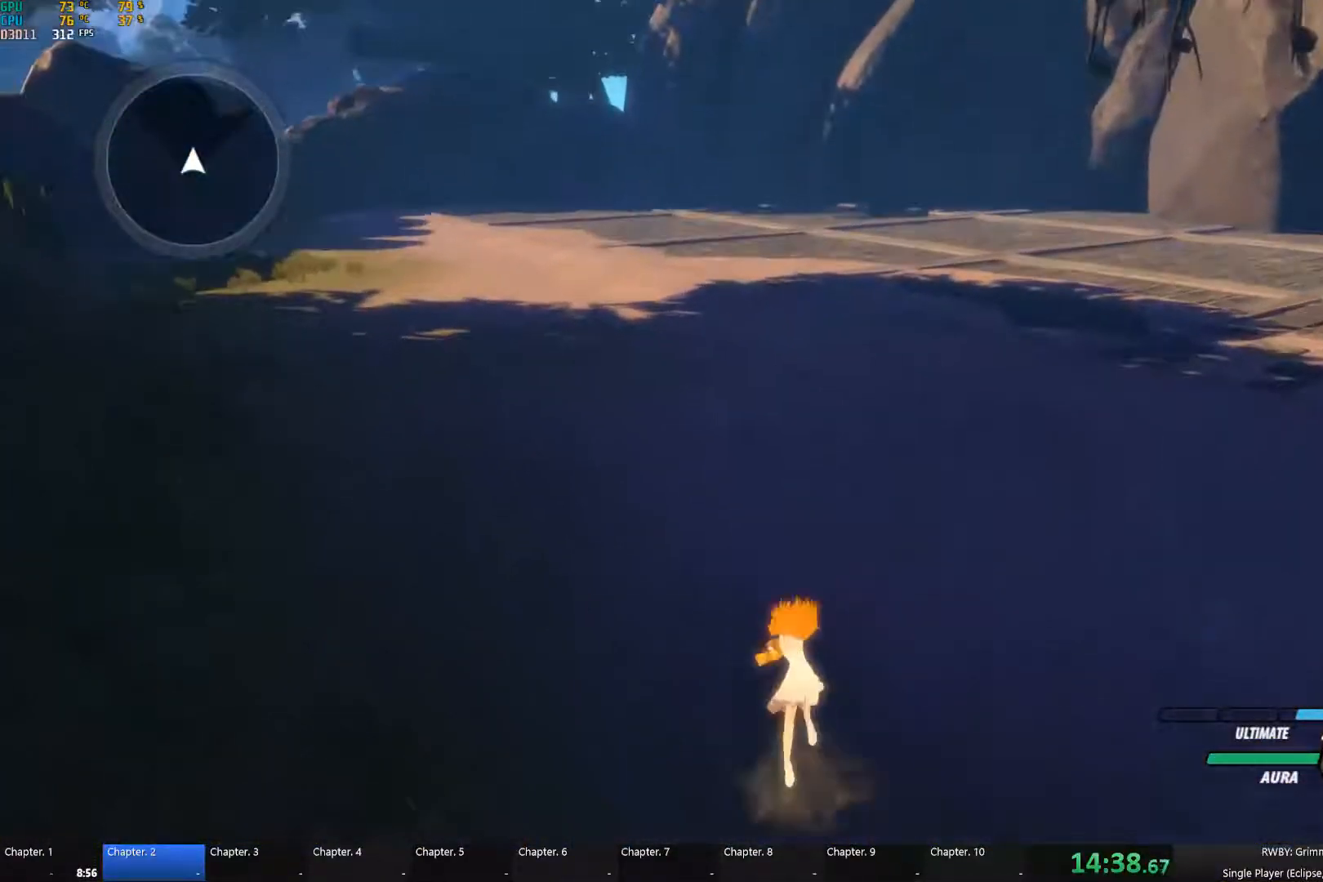
{"buttons": [], "left_stick": "up", "right_stick": "center", "events": [[17, "A", "down"], [34, "L1", "down"], [50, "X", "down"], [117, "A", "up"], [117, "B", "down"], [117, "X", "up"], [184, "L1", "up"], [217, "B", "up"], [284, "A", "down"], [301, "L1", "down"], [317, "X", "down"], [367, "A", "up"], [367, "X", "up"], [384, "B", "down"], [417, "L1", "up"], [451, "B", "up"]]}
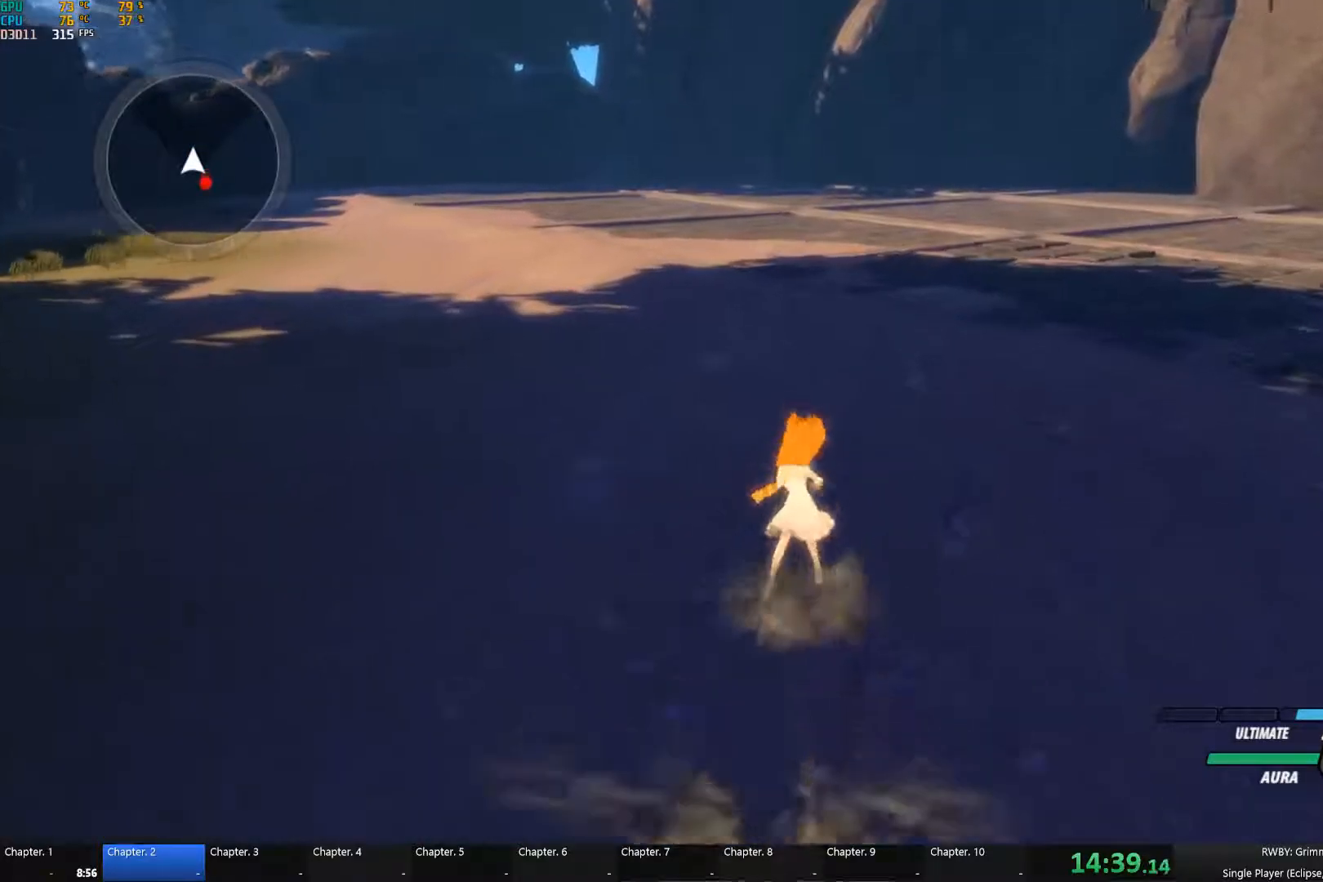
{"buttons": ["A", "X", "L1"], "left_stick": "up", "right_stick": "center", "events": [[17, "A", "down"], [33, "L1", "down"], [50, "X", "down"], [100, "A", "up"], [100, "B", "down"], [100, "X", "up"], [133, "L1", "up"], [183, "B", "up"], [233, "A", "down"], [233, "L1", "down"], [267, "X", "down"], [283, "A", "up"], [333, "X", "up"], [350, "B", "down"], [367, "L1", "up"], [383, "B", "up"], [450, "A", "down"], [467, "L1", "down"], [483, "X", "down"]]}
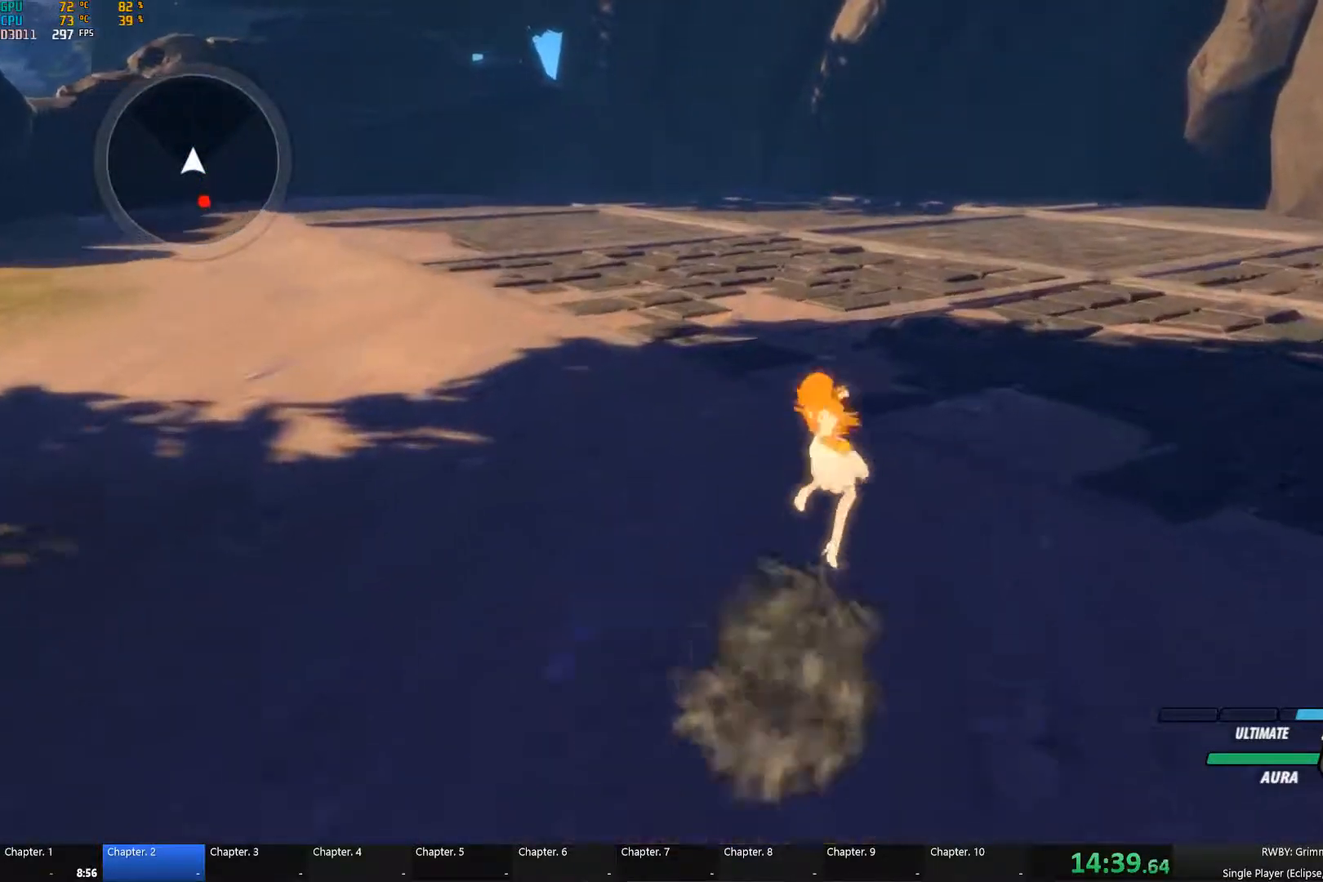
{"buttons": ["A", "X", "L1"], "left_stick": "up", "right_stick": "center", "events": [[17, "A", "up"], [50, "X", "up"], [67, "B", "down"], [83, "L1", "up"], [133, "B", "up"], [150, "A", "down"], [183, "L1", "down"], [217, "X", "down"], [250, "A", "up"], [283, "X", "up"], [300, "B", "down"], [317, "L1", "up"], [367, "B", "up"], [450, "A", "down"], [450, "L1", "down"], [483, "X", "down"]]}
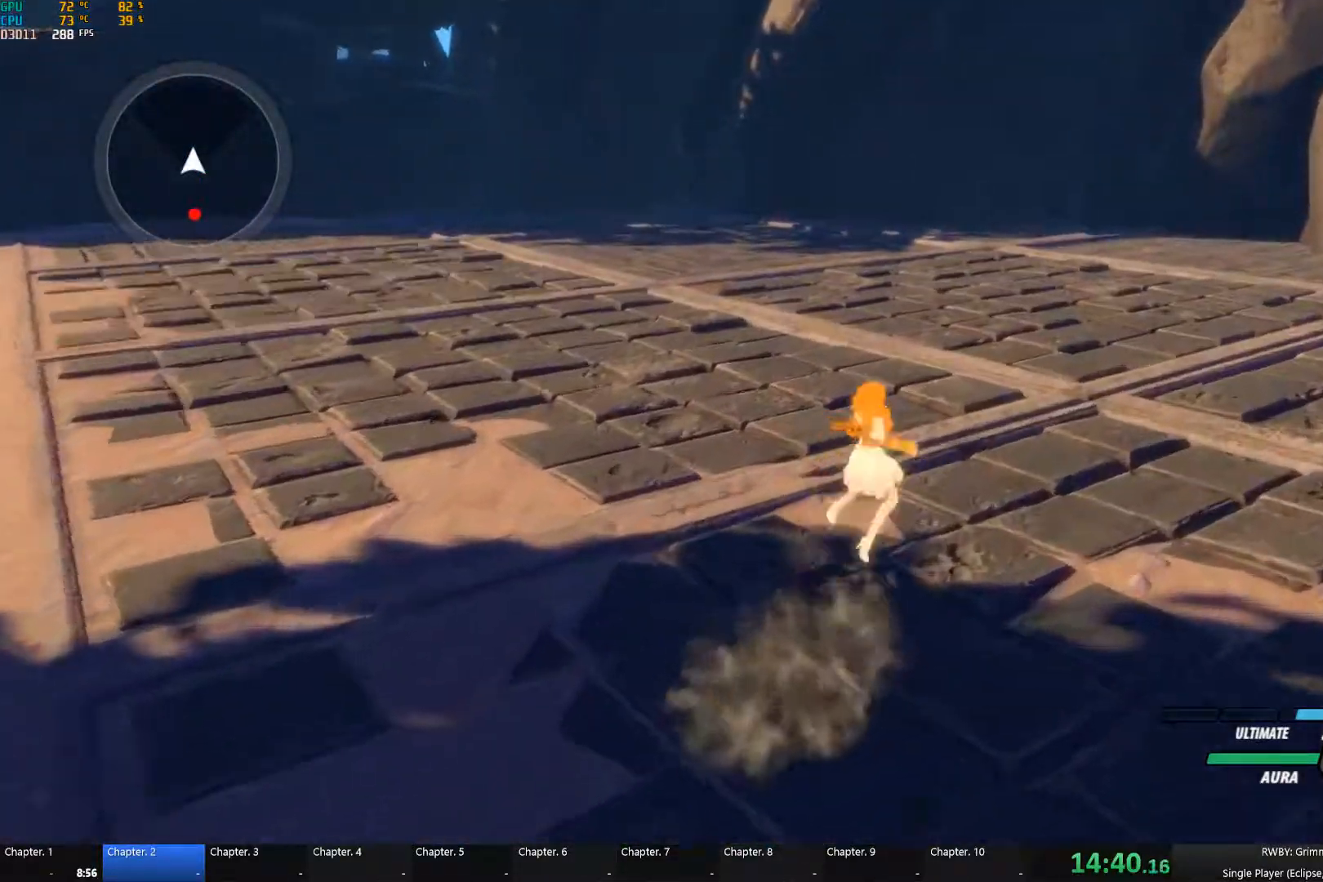
{"buttons": [], "left_stick": "right", "right_stick": "center", "events": [[33, "X", "up"], [50, "A", "up"], [50, "B", "down"], [100, "L1", "up"], [117, "B", "up"], [183, "A", "down"], [200, "L1", "down"], [200, "left_stick", "up-right"], [217, "X", "down"], [267, "X", "up"], [283, "L1", "up"], [300, "A", "up"], [300, "B", "down"], [400, "L2", "down"], [417, "B", "up"], [467, "L2", "up"], [467, "left_stick", "right"]]}
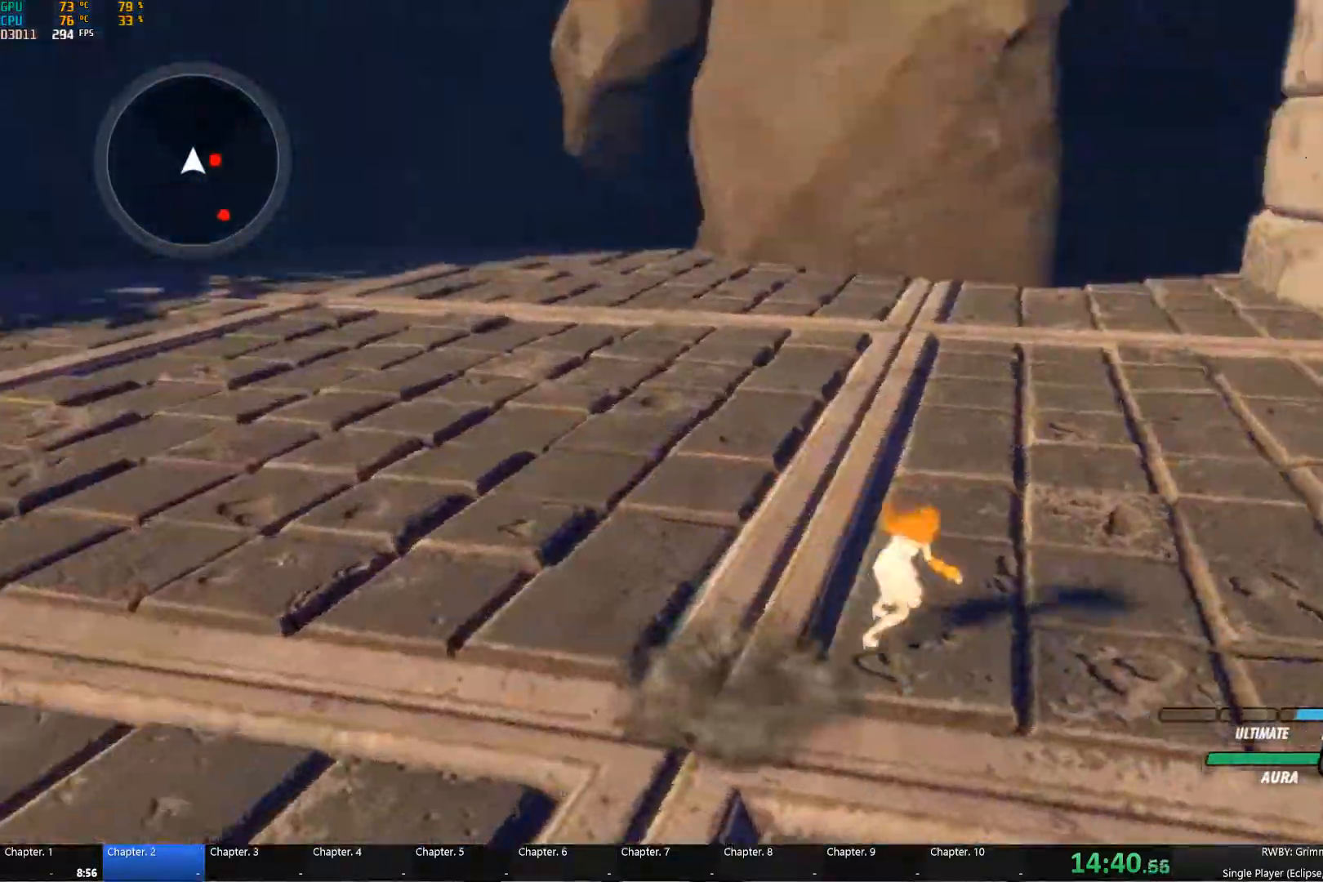
{"buttons": ["B"], "left_stick": "up", "right_stick": "center", "events": [[33, "L2", "down"], [67, "L2", "up"], [133, "L2", "down"], [217, "L2", "up"], [300, "A", "down"], [300, "left_stick", "up"], [367, "A", "up"], [367, "L1", "down"], [367, "Y", "down"], [467, "B", "down"], [467, "L1", "up"], [467, "Y", "up"]]}
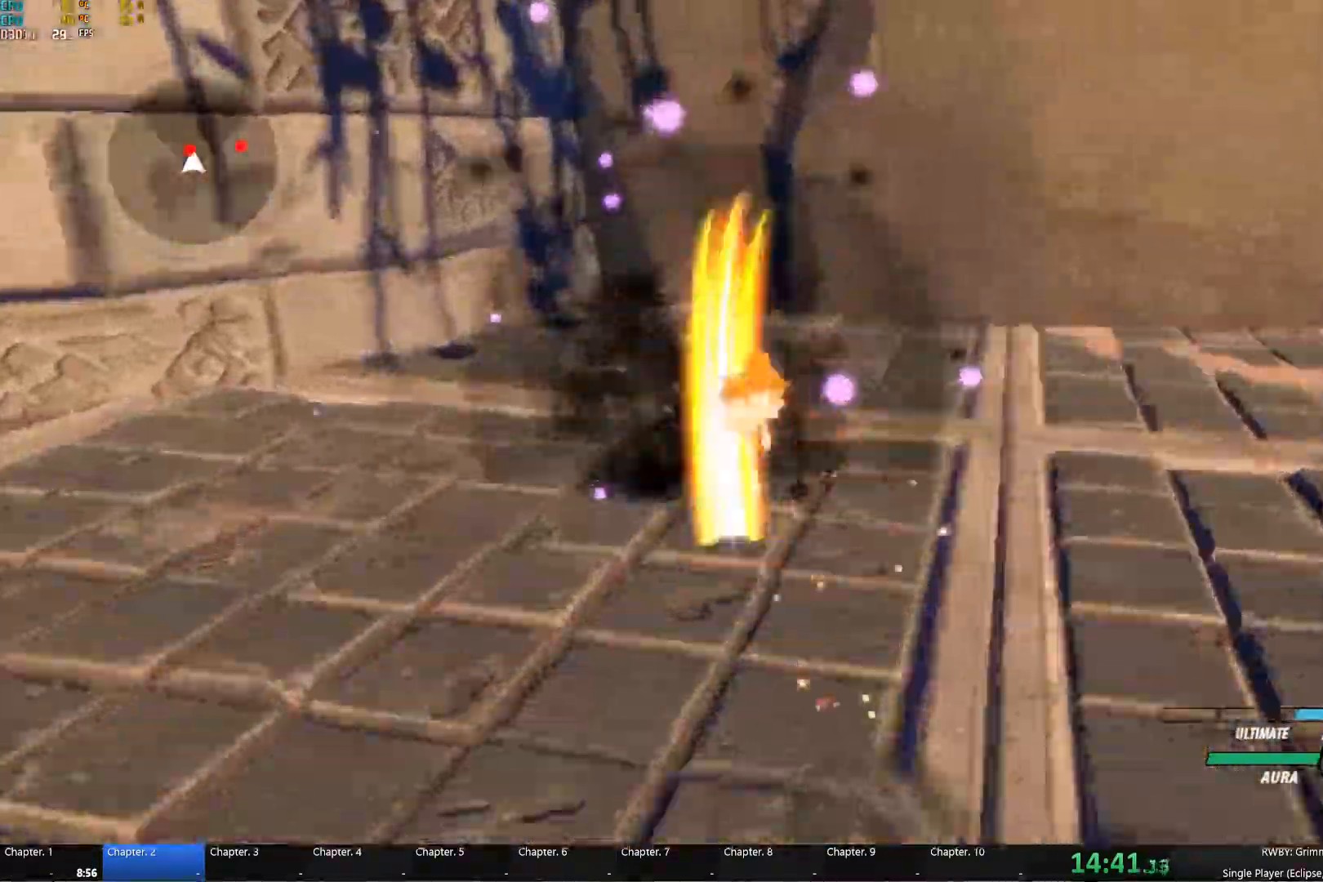
{"buttons": ["Y"], "left_stick": "up", "right_stick": "center", "events": [[17, "B", "up"], [100, "A", "down"], [117, "A", "up"], [117, "L1", "down"], [133, "B", "down"], [133, "Y", "down"], [150, "B", "up"], [217, "L1", "up"], [250, "B", "down"], [250, "Y", "up"], [317, "B", "up"], [350, "A", "down"], [383, "A", "up"], [383, "L1", "down"], [417, "Y", "down"], [483, "L1", "up"]]}
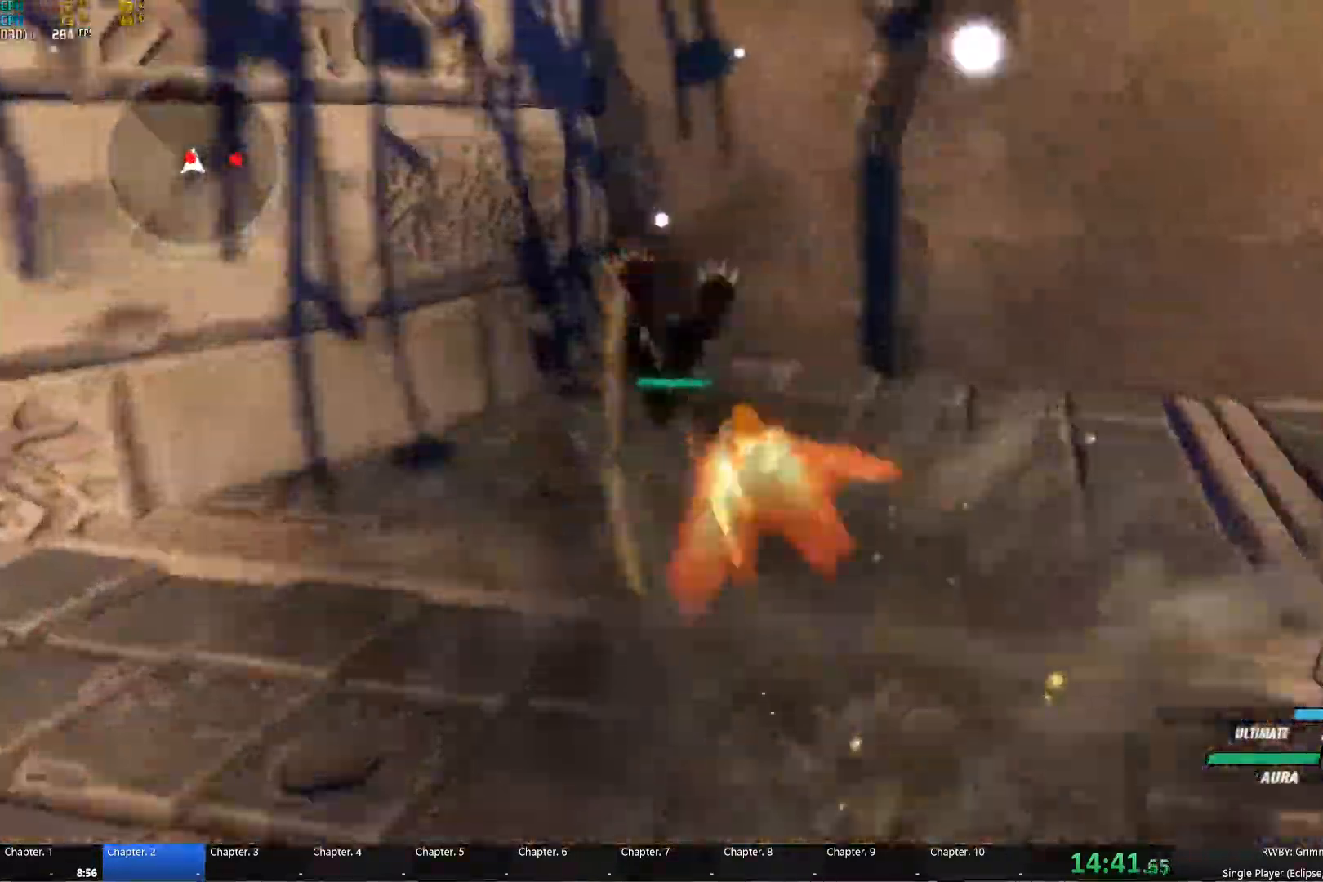
{"buttons": ["Y", "L1"], "left_stick": "up", "right_stick": "center", "events": [[17, "B", "down"], [33, "Y", "up"], [83, "B", "up"], [117, "A", "down"], [117, "L1", "down"], [183, "A", "up"], [183, "Y", "down"], [233, "L1", "up"], [300, "B", "down"], [300, "Y", "up"], [367, "B", "up"], [417, "A", "down"], [433, "L1", "down"], [450, "A", "up"], [467, "Y", "down"]]}